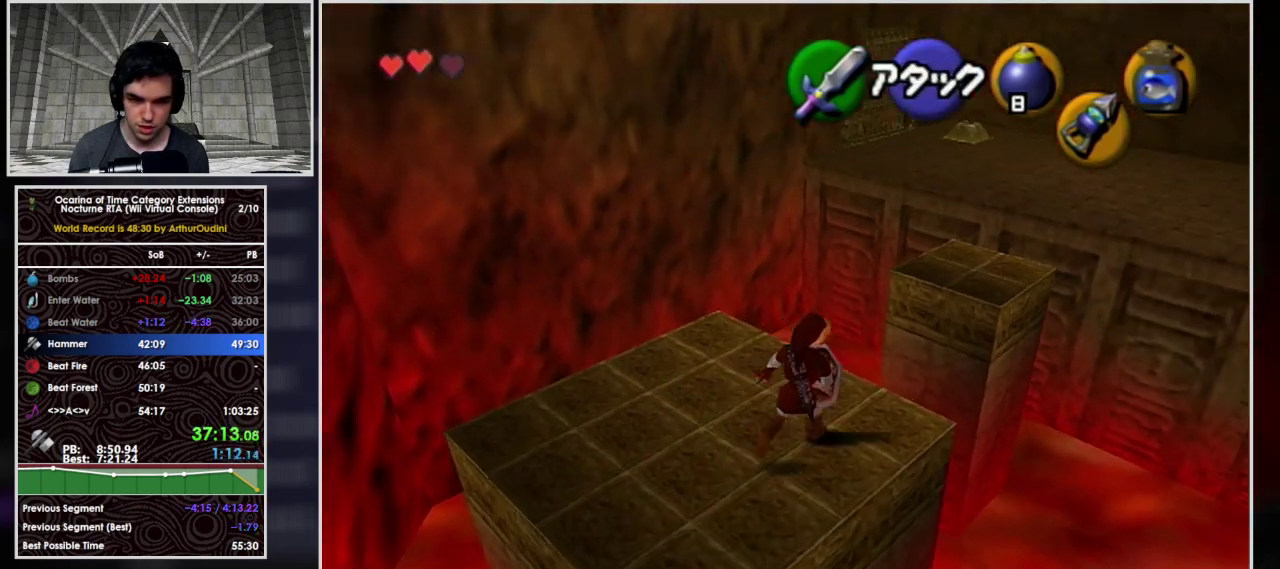
Gameplay with a controller (Nintendo layout); each line is a JSON object with the inputs held at the frame after it. "events" lists button and stick changes between this image and that frame as [ms after this image, input, new state], when the widget could be followed in between. Not read: L3 R3.
{"buttons": [], "left_stick": "up", "events": [[467, "left_stick", "up"]]}
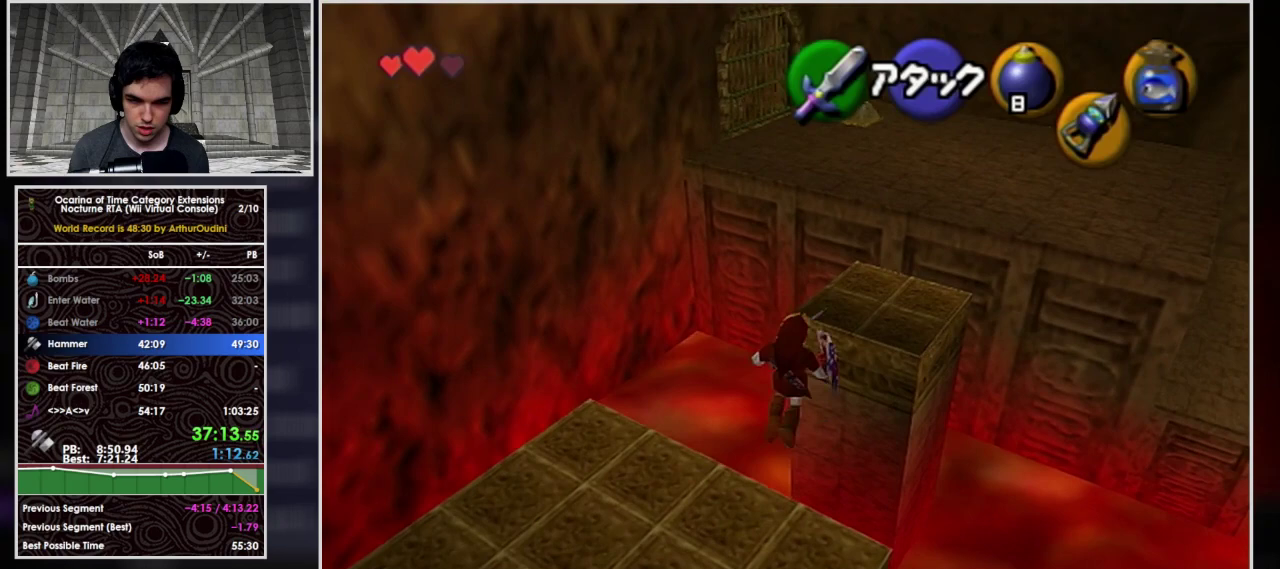
{"buttons": [], "left_stick": "up", "events": []}
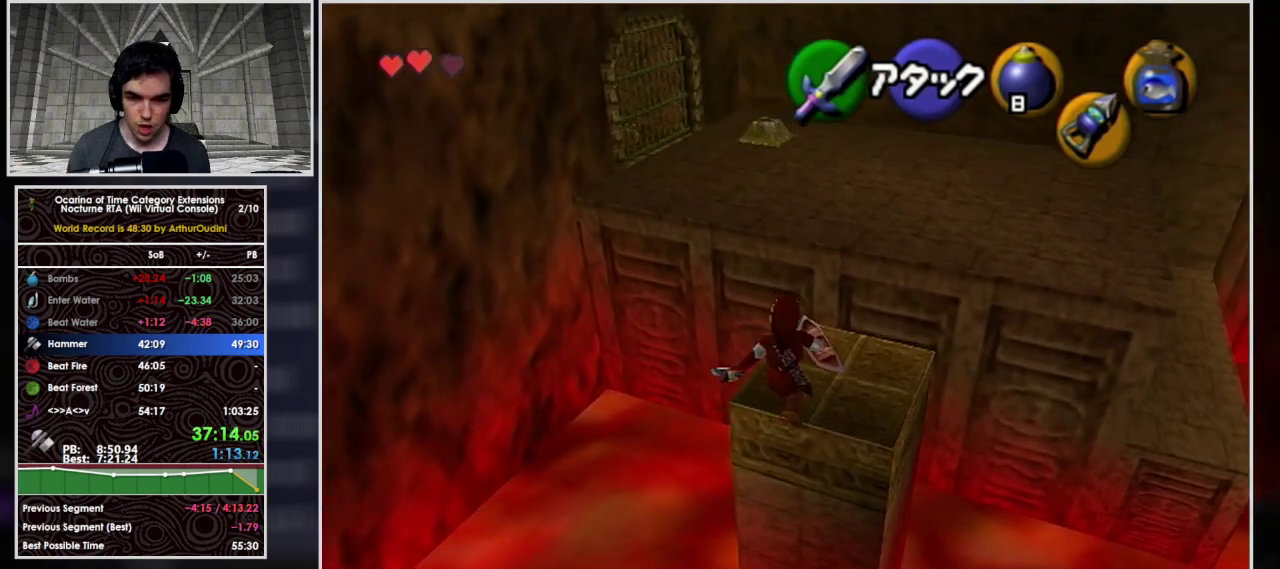
{"buttons": ["A"], "left_stick": "up", "events": [[67, "A", "down"]]}
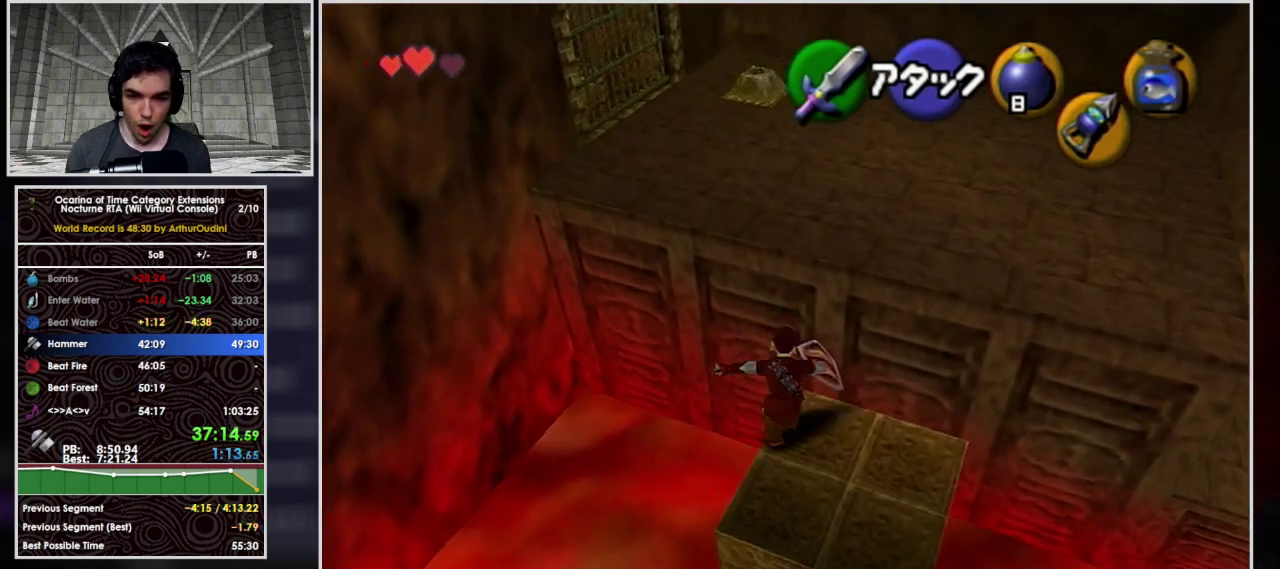
{"buttons": [], "left_stick": "up", "events": [[133, "A", "up"]]}
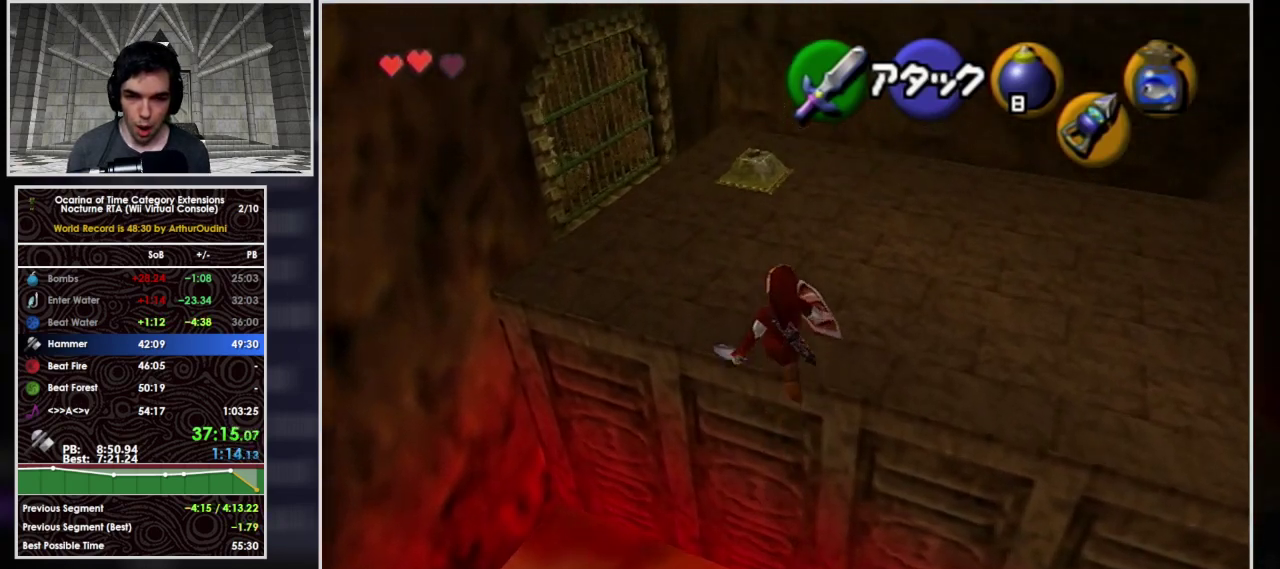
{"buttons": ["A"], "left_stick": "up", "events": [[200, "A", "down"]]}
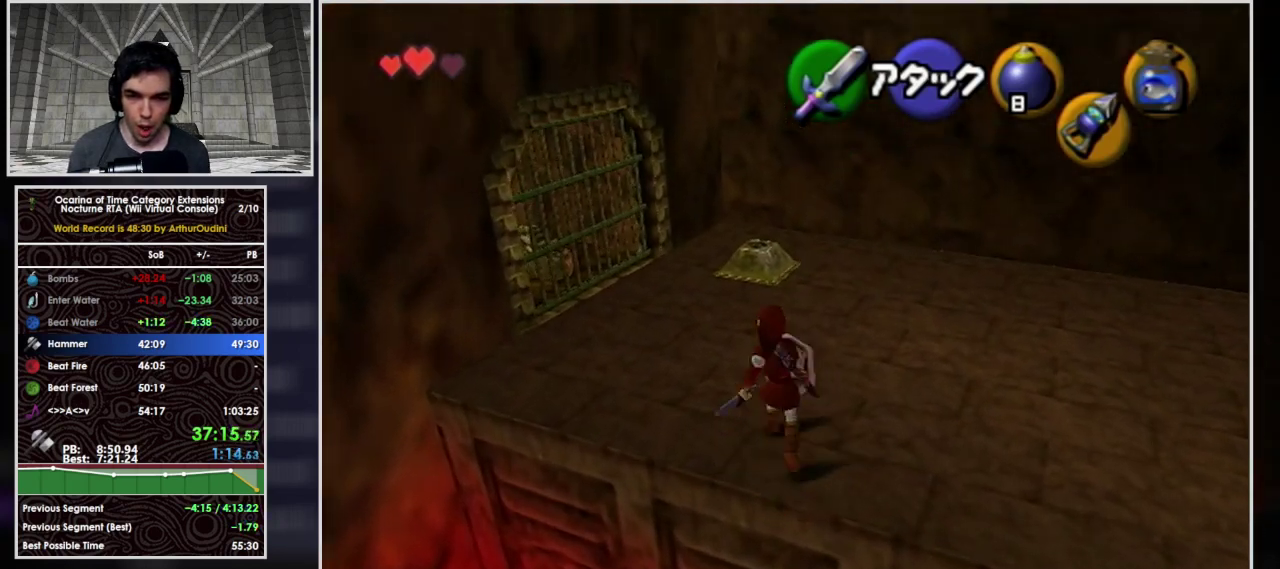
{"buttons": ["A", "L1"], "left_stick": "left", "events": [[400, "A", "up"], [433, "L1", "down"], [500, "A", "down"], [500, "left_stick", "left"]]}
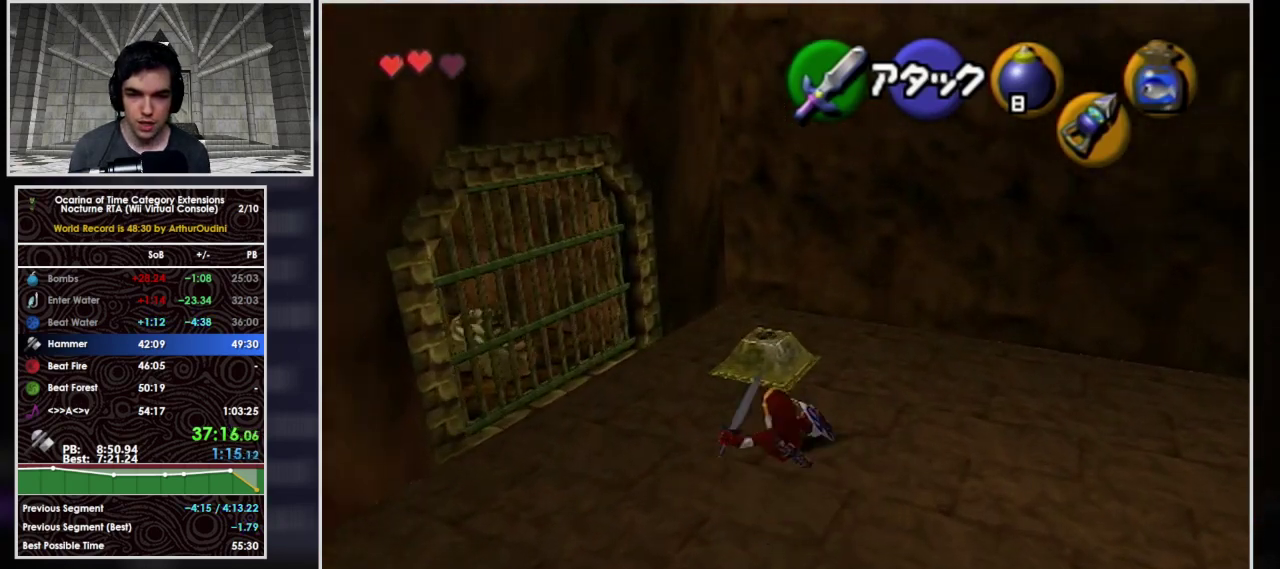
{"buttons": [], "left_stick": "center", "events": [[100, "A", "up"], [200, "left_stick", "center"], [500, "L1", "up"]]}
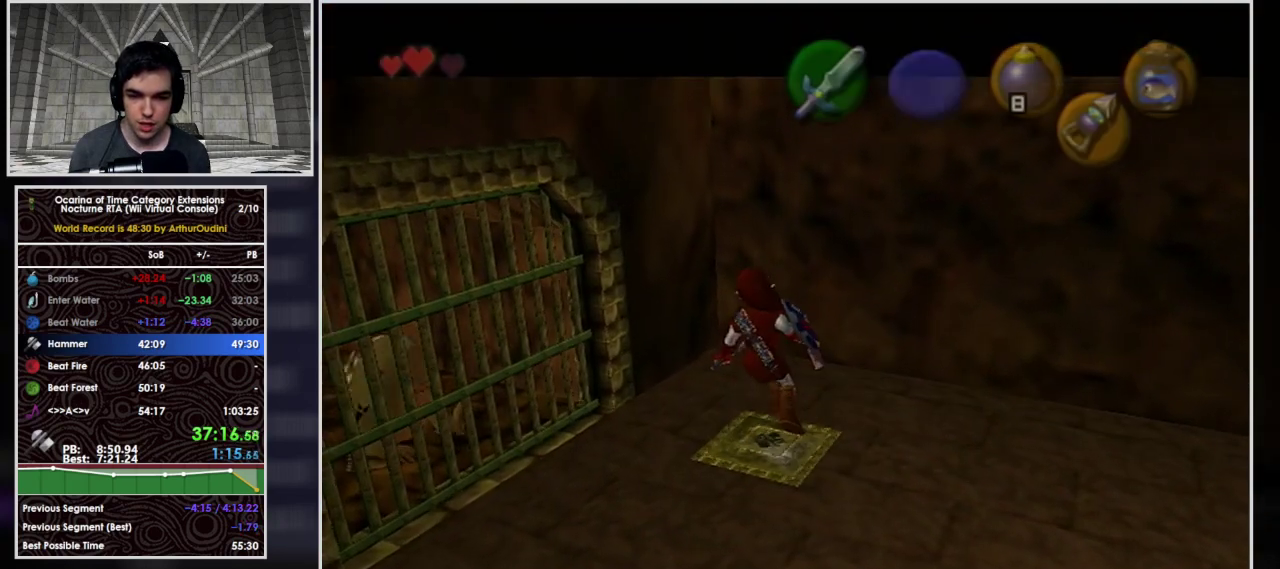
{"buttons": [], "left_stick": "center", "events": []}
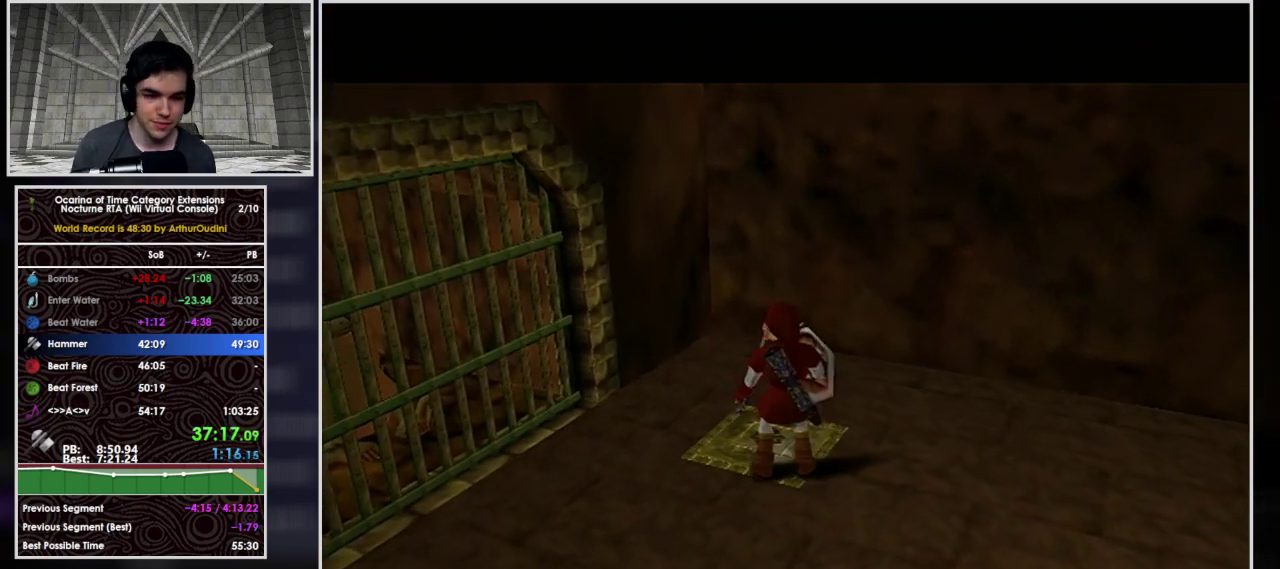
{"buttons": [], "left_stick": "center", "events": []}
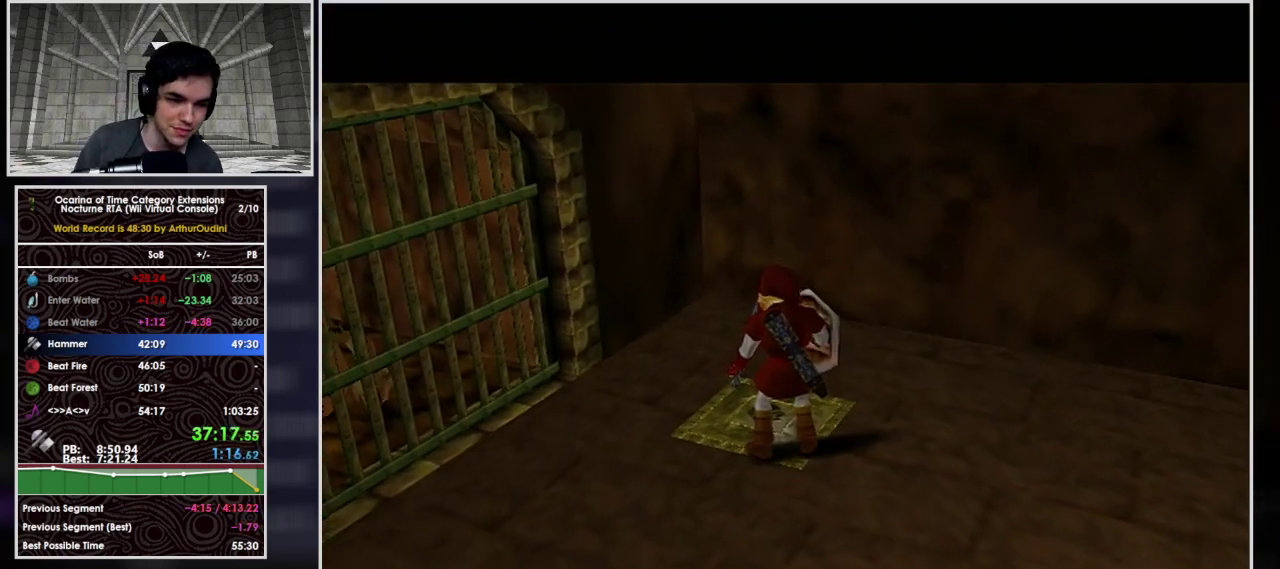
{"buttons": [], "left_stick": "center", "events": []}
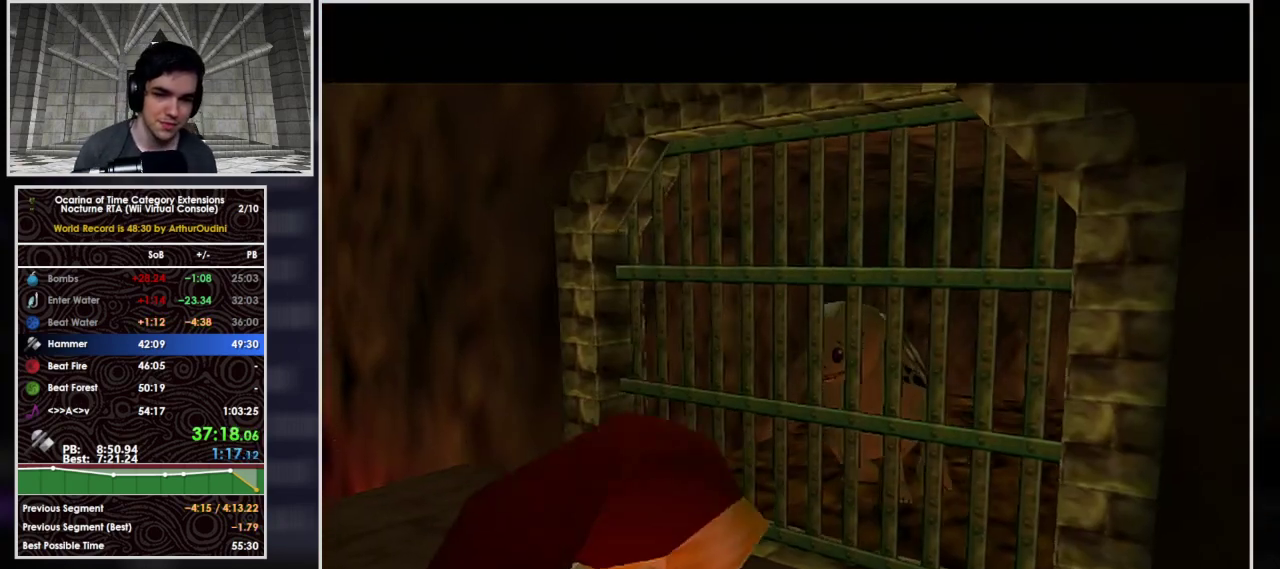
{"buttons": [], "left_stick": "center", "events": []}
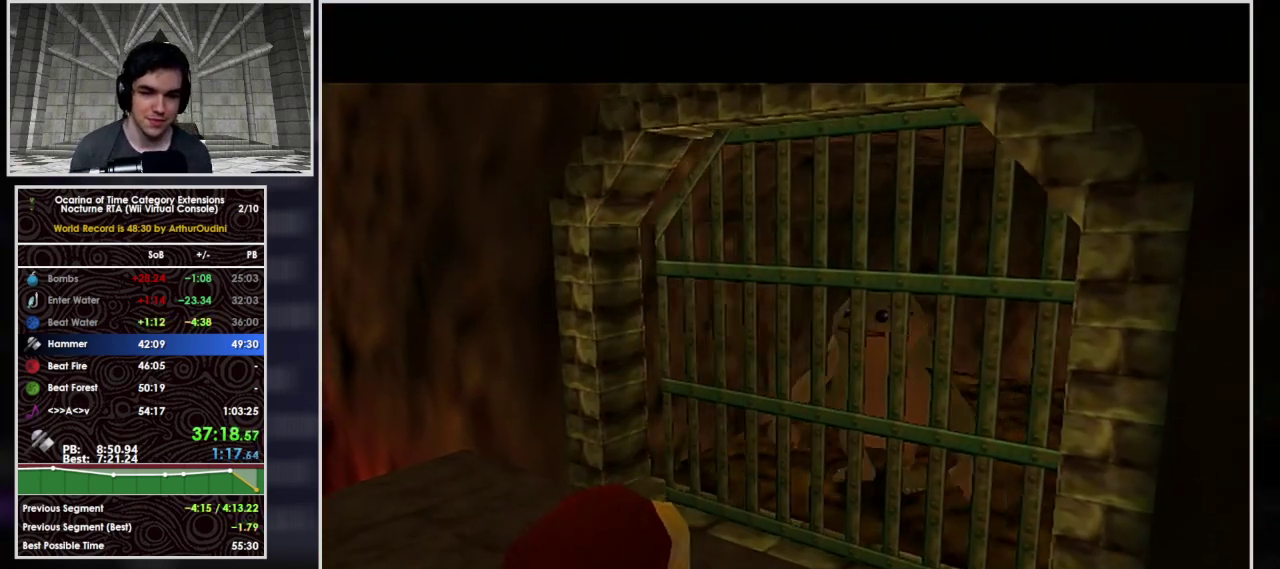
{"buttons": [], "left_stick": "center", "events": []}
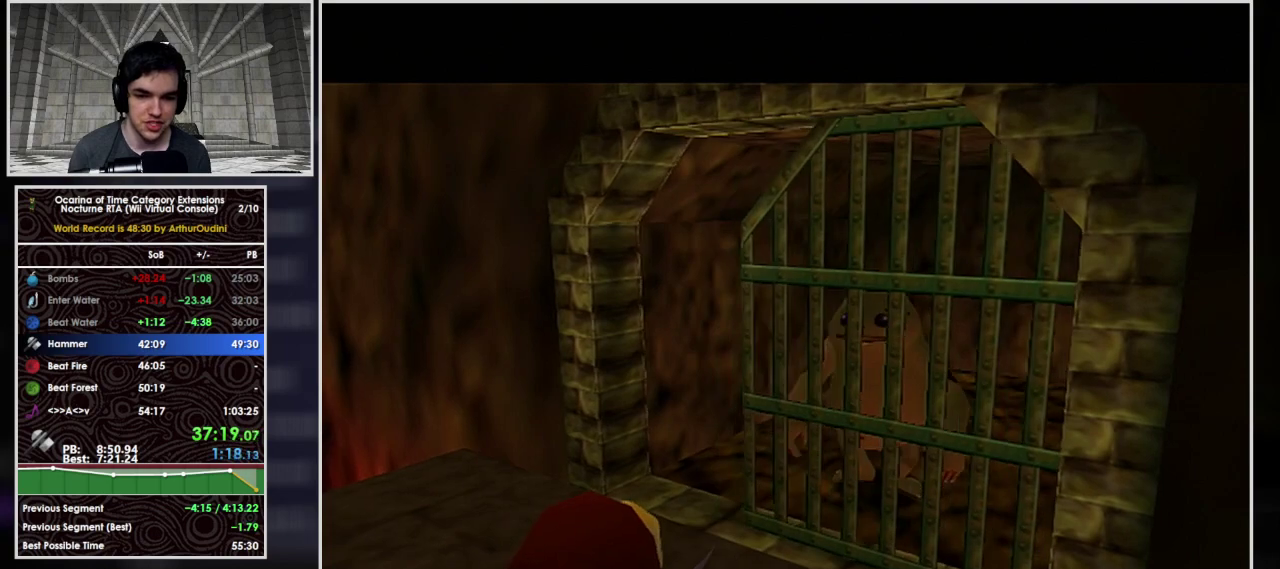
{"buttons": [], "left_stick": "up", "events": [[500, "left_stick", "up"]]}
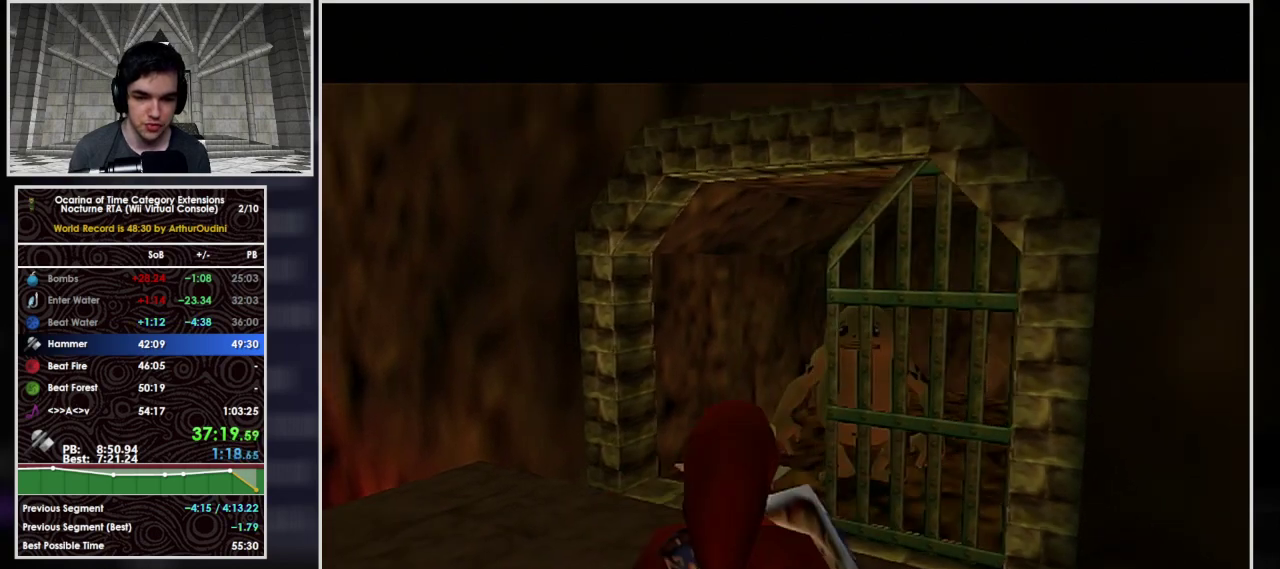
{"buttons": ["A"], "left_stick": "up-right", "events": [[400, "left_stick", "up-right"], [500, "A", "down"]]}
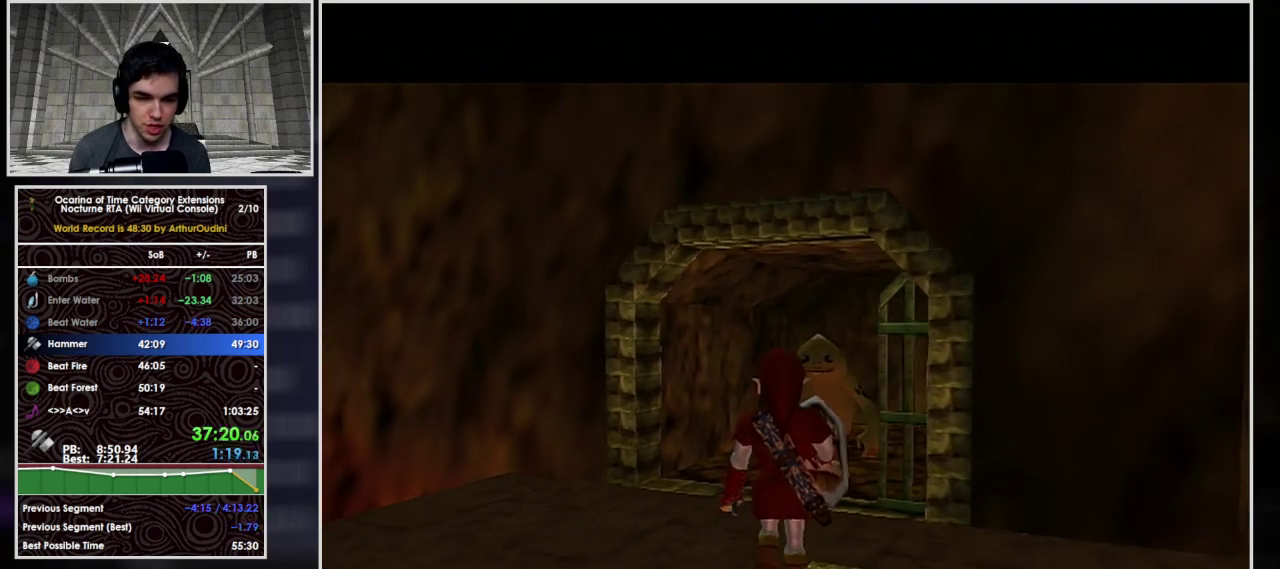
{"buttons": ["A"], "left_stick": "up-right", "events": []}
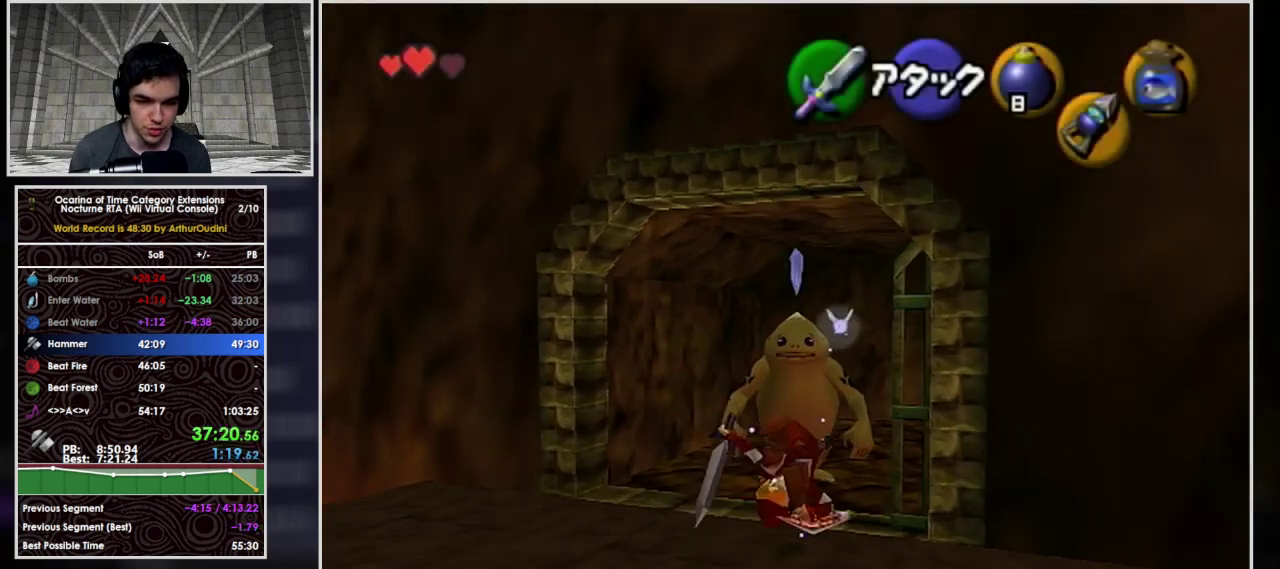
{"buttons": [], "left_stick": "up-left", "events": [[133, "left_stick", "up"], [233, "A", "up"], [467, "left_stick", "up-left"]]}
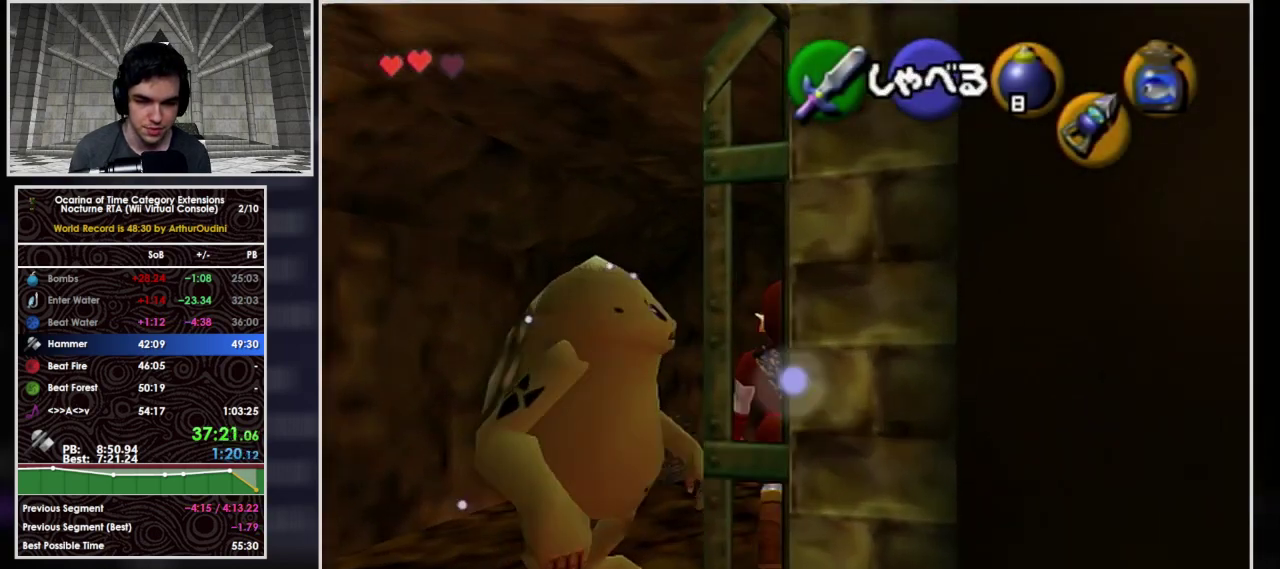
{"buttons": ["L1"], "left_stick": "center", "events": [[267, "A", "down"], [267, "L1", "down"], [500, "A", "up"], [500, "left_stick", "center"]]}
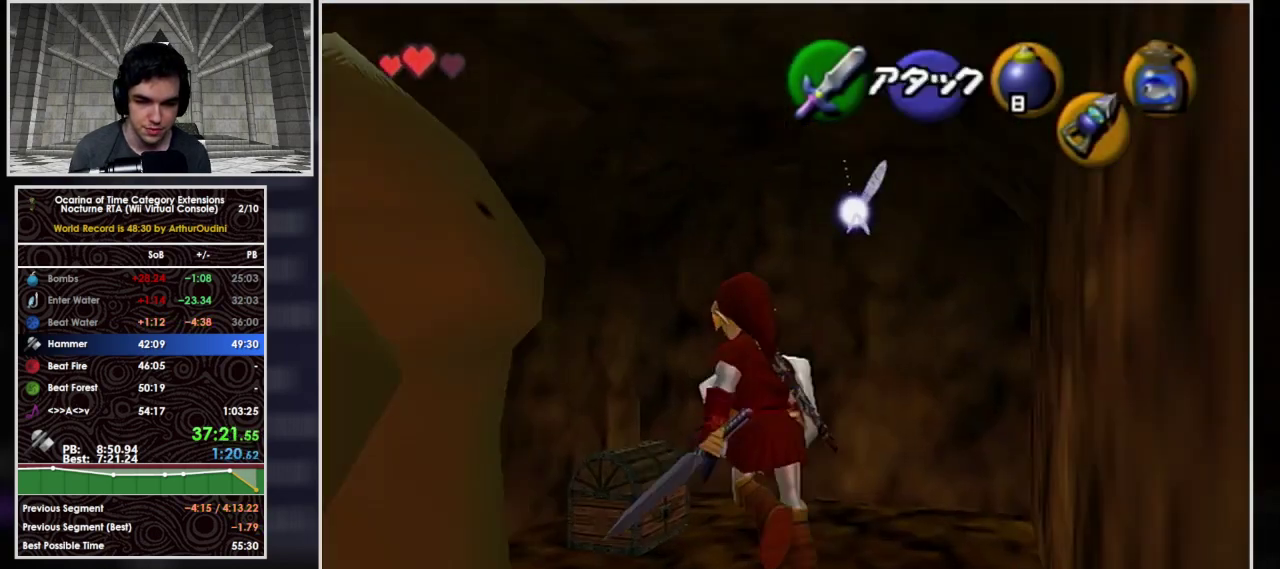
{"buttons": [], "left_stick": "center", "events": [[467, "L1", "up"]]}
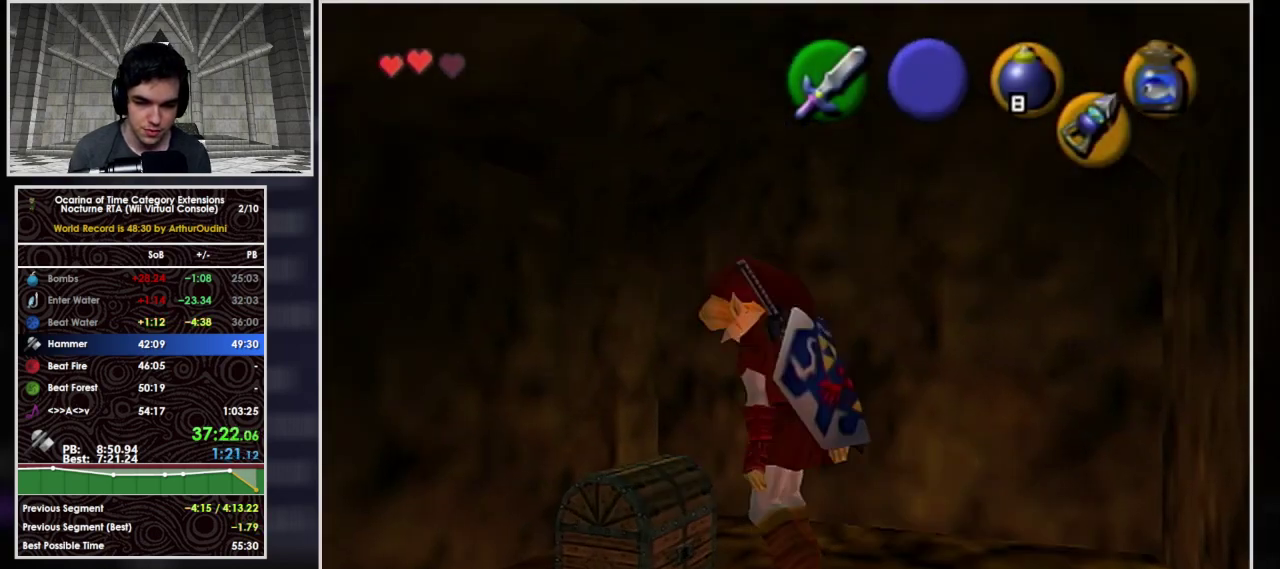
{"buttons": [], "left_stick": "center", "events": []}
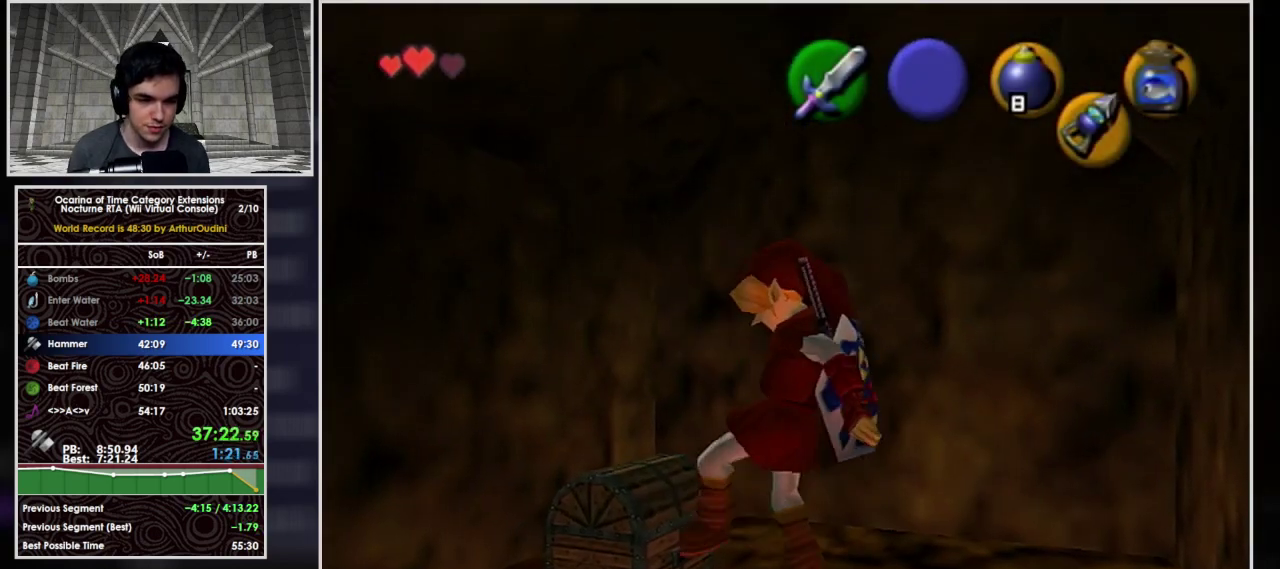
{"buttons": [], "left_stick": "center", "events": []}
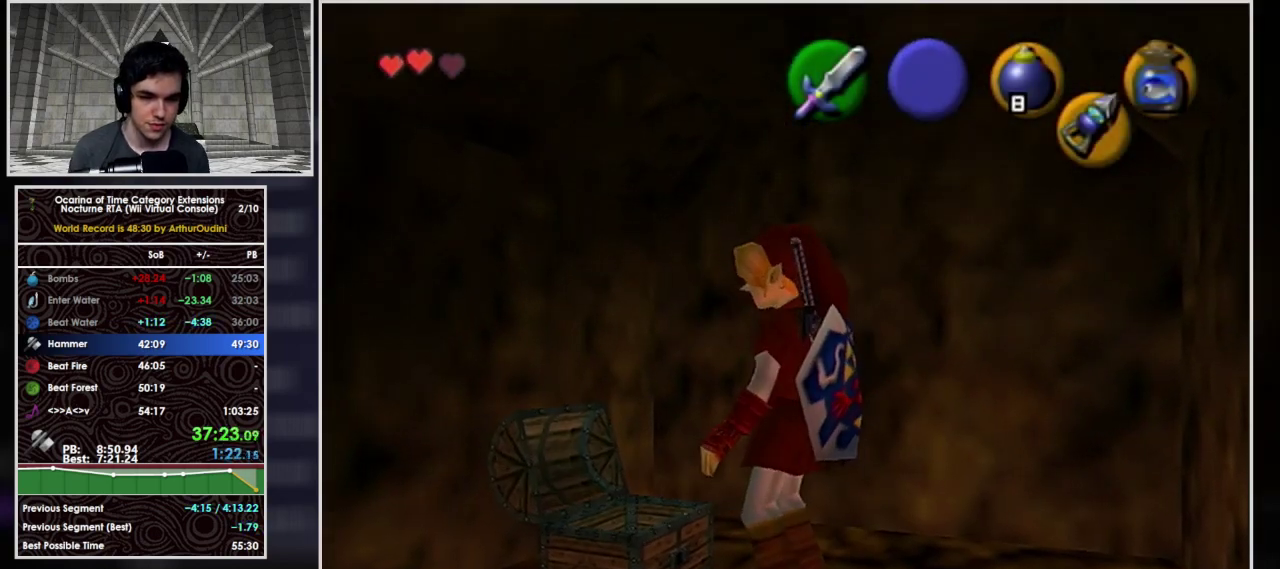
{"buttons": ["L1"], "left_stick": "center", "events": [[167, "L1", "down"], [233, "B", "down"], [467, "B", "up"]]}